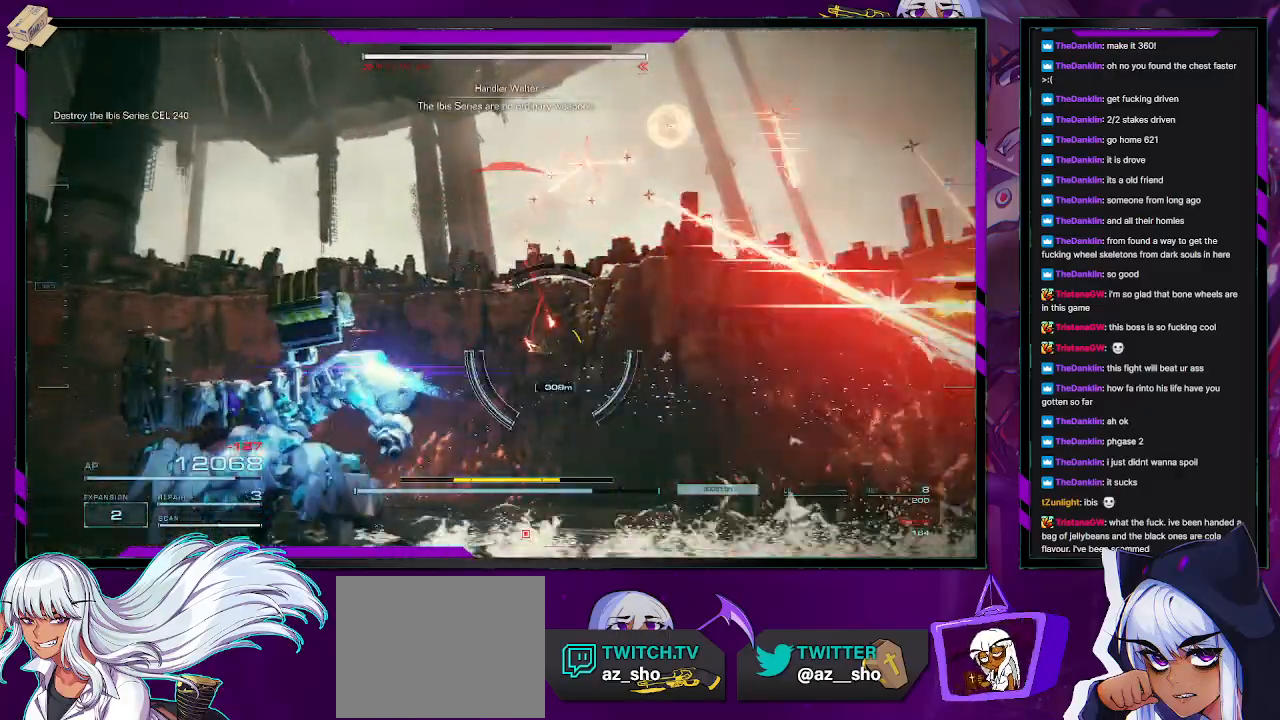
Gameplay with a controller (Xbox layout); each line is a JSON object with the inputs held at the frame after it. "events" lists button and stick changes between this image and that frame as [ms after this image, input, new state], when the widget could be followed in between.
{"buttons": [], "left_stick": "up", "right_stick": "center", "events": [[67, "left_stick", "up"], [67, "right_stick", "down"], [233, "right_stick", "center"]]}
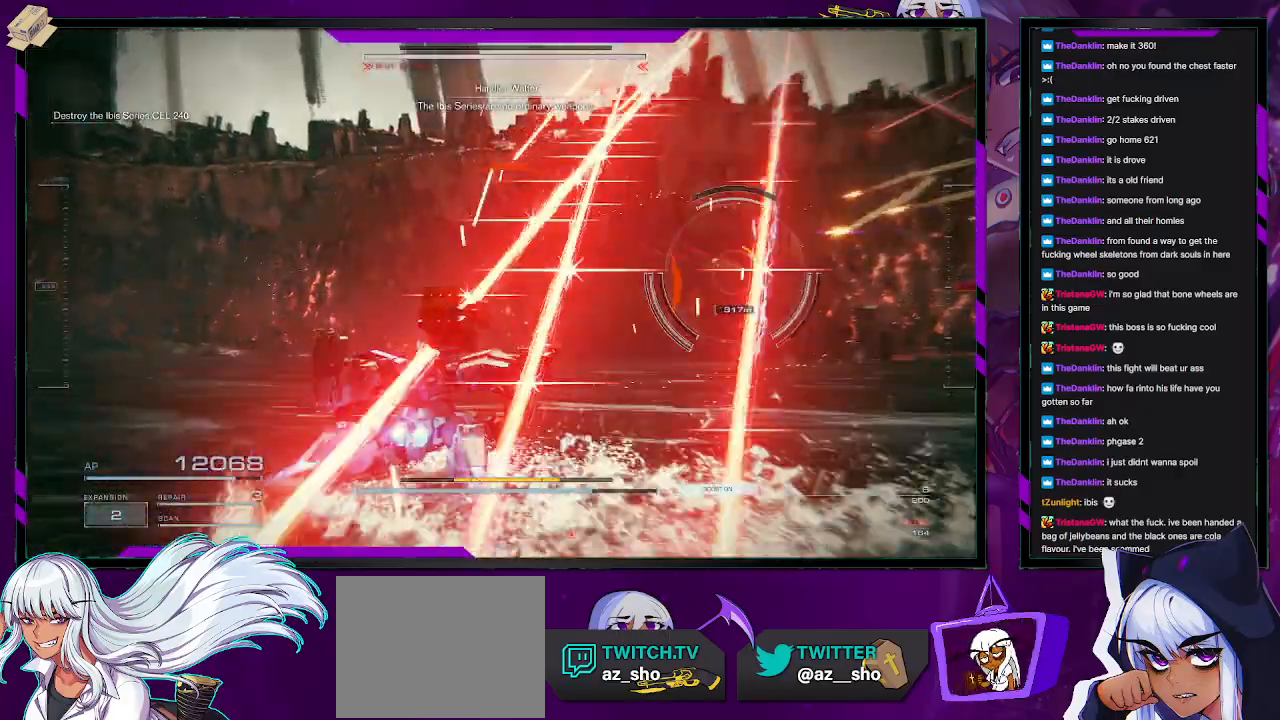
{"buttons": ["R1"], "left_stick": "up-right", "right_stick": "center", "events": [[17, "right_stick", "right"], [83, "left_stick", "up-right"], [167, "R1", "down"], [217, "R1", "up"], [267, "right_stick", "center"], [317, "R1", "down"], [400, "R1", "up"], [483, "R1", "down"]]}
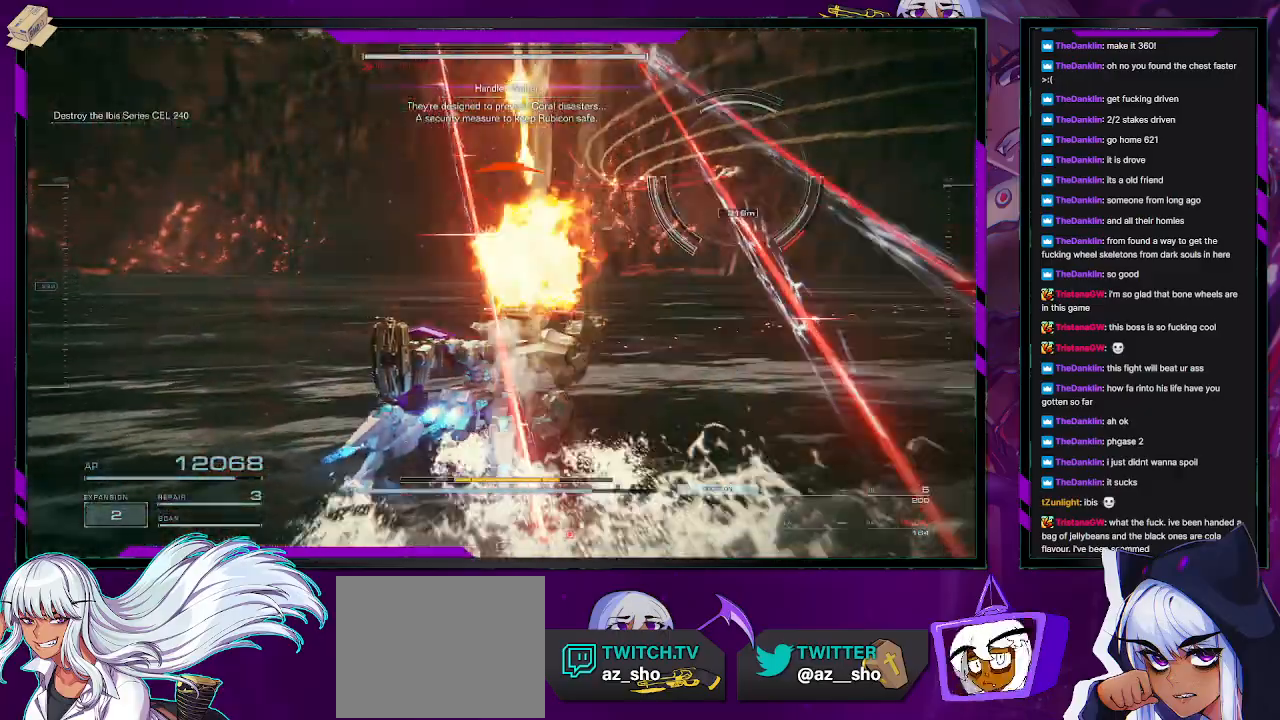
{"buttons": [], "left_stick": "up-right", "right_stick": "right", "events": [[67, "R1", "up"], [100, "right_stick", "right"]]}
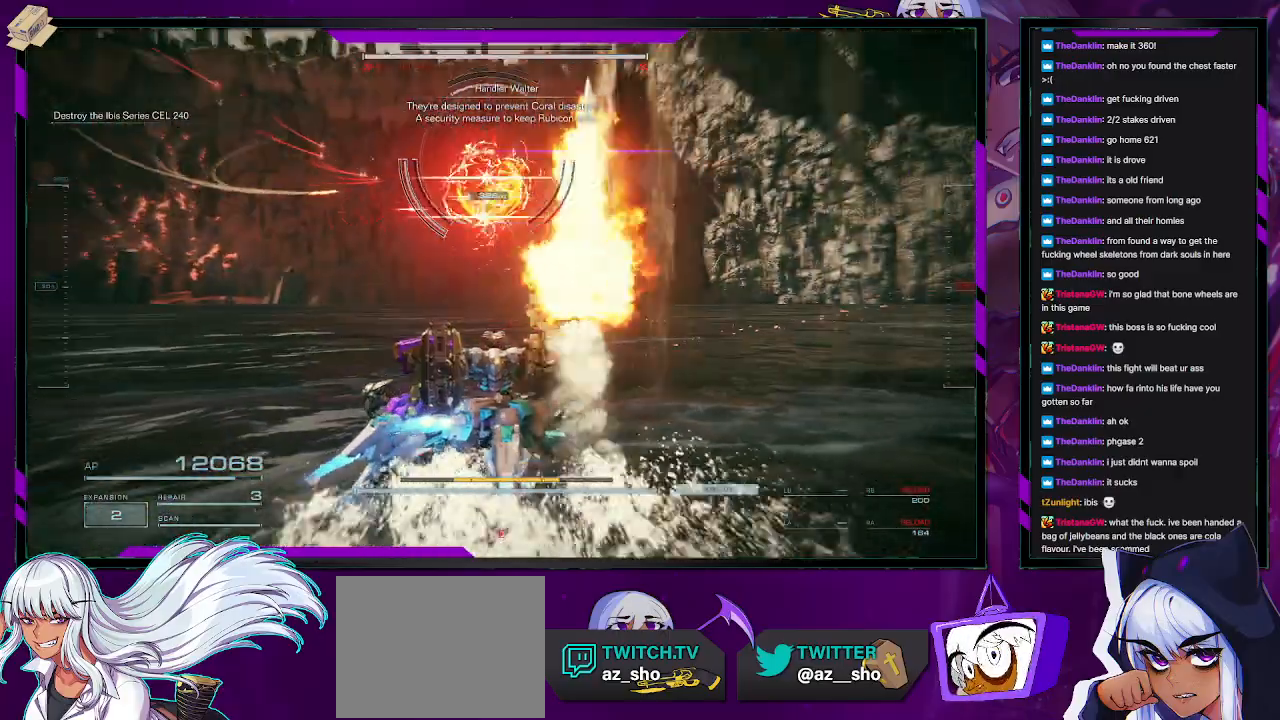
{"buttons": [], "left_stick": "right", "right_stick": "up-right", "events": [[17, "right_stick", "center"], [333, "right_stick", "up-right"], [500, "left_stick", "right"]]}
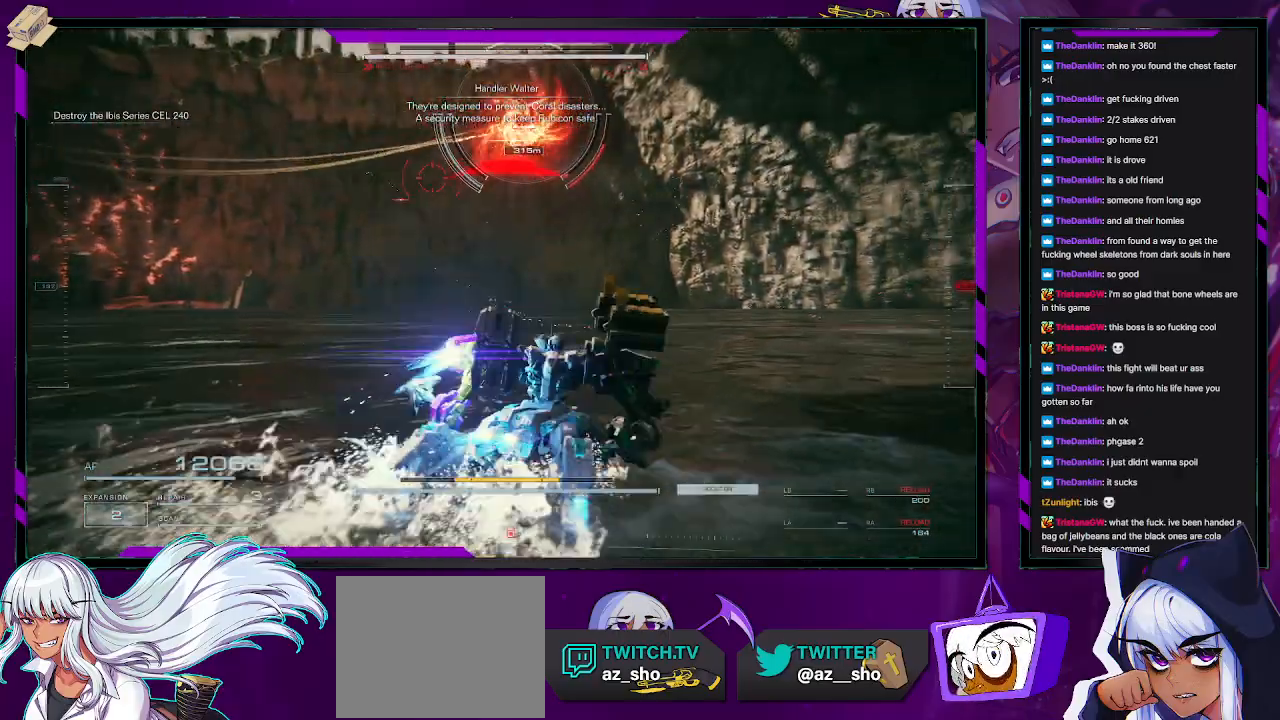
{"buttons": ["X"], "left_stick": "right", "right_stick": "center", "events": [[33, "right_stick", "center"], [133, "X", "down"]]}
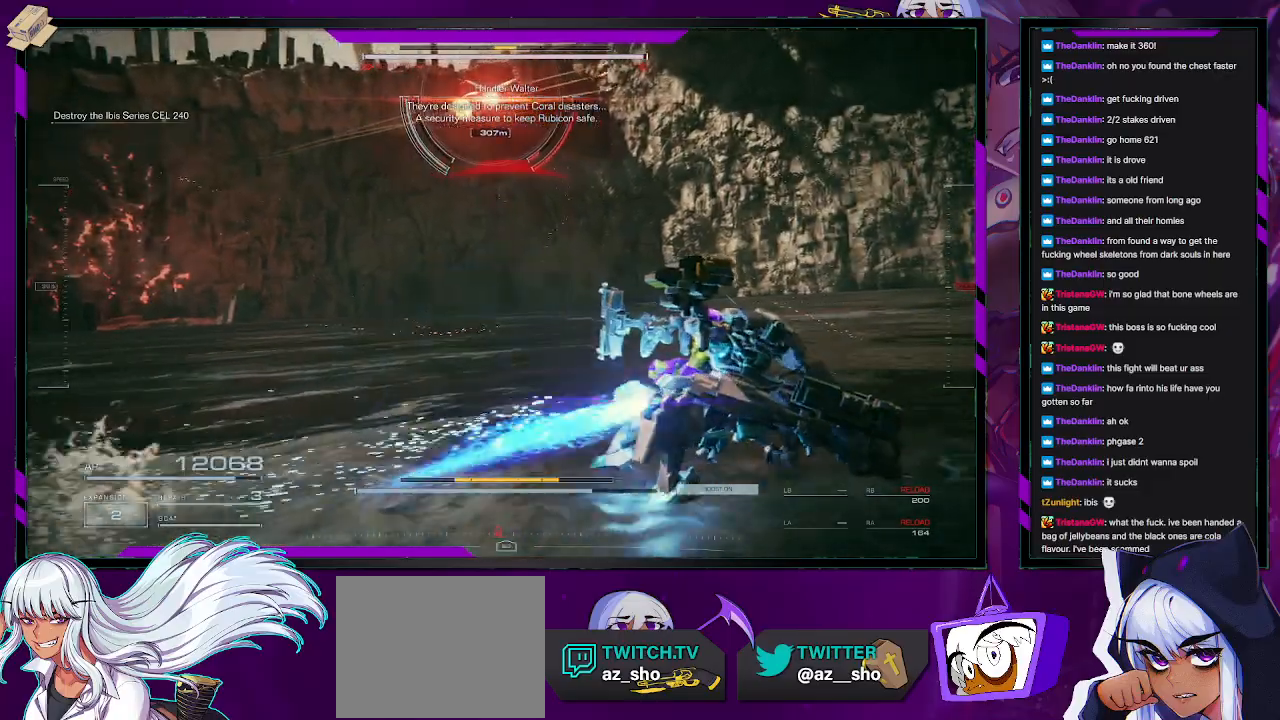
{"buttons": [], "left_stick": "up-right", "right_stick": "center", "events": [[283, "left_stick", "up-right"], [333, "X", "up"]]}
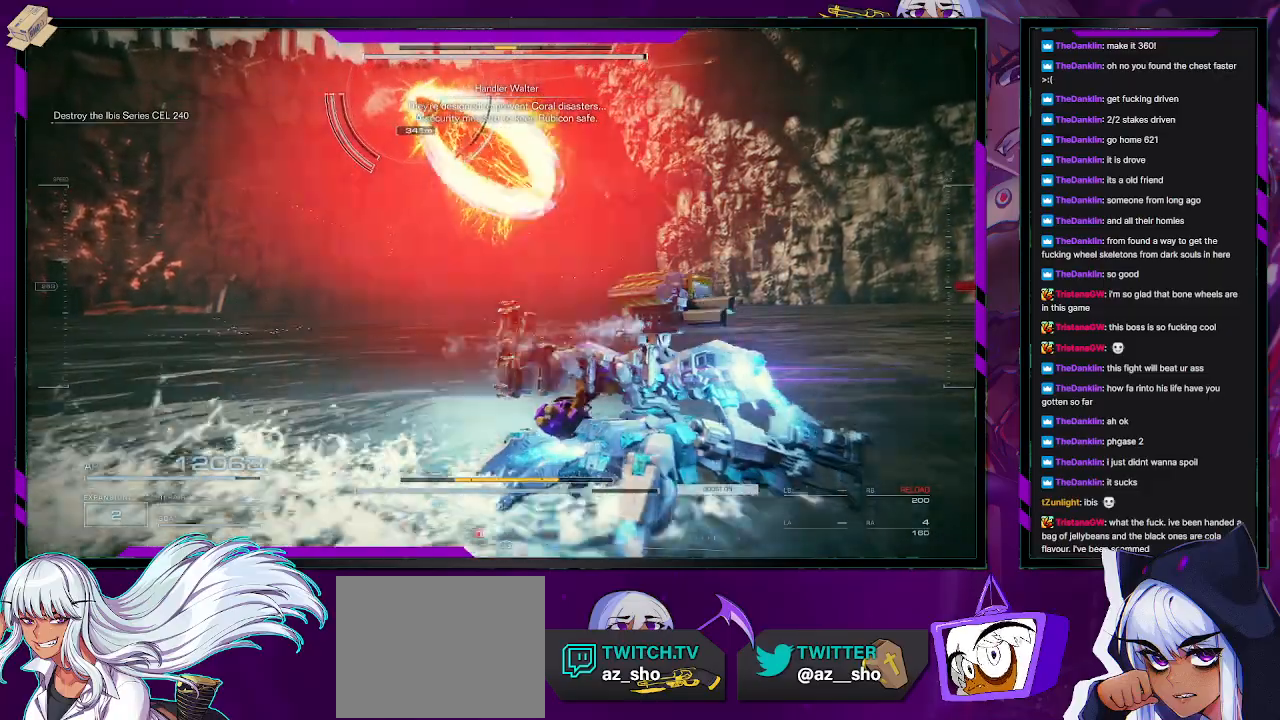
{"buttons": [], "left_stick": "up", "right_stick": "center", "events": [[183, "X", "down"], [417, "X", "up"], [483, "left_stick", "up"]]}
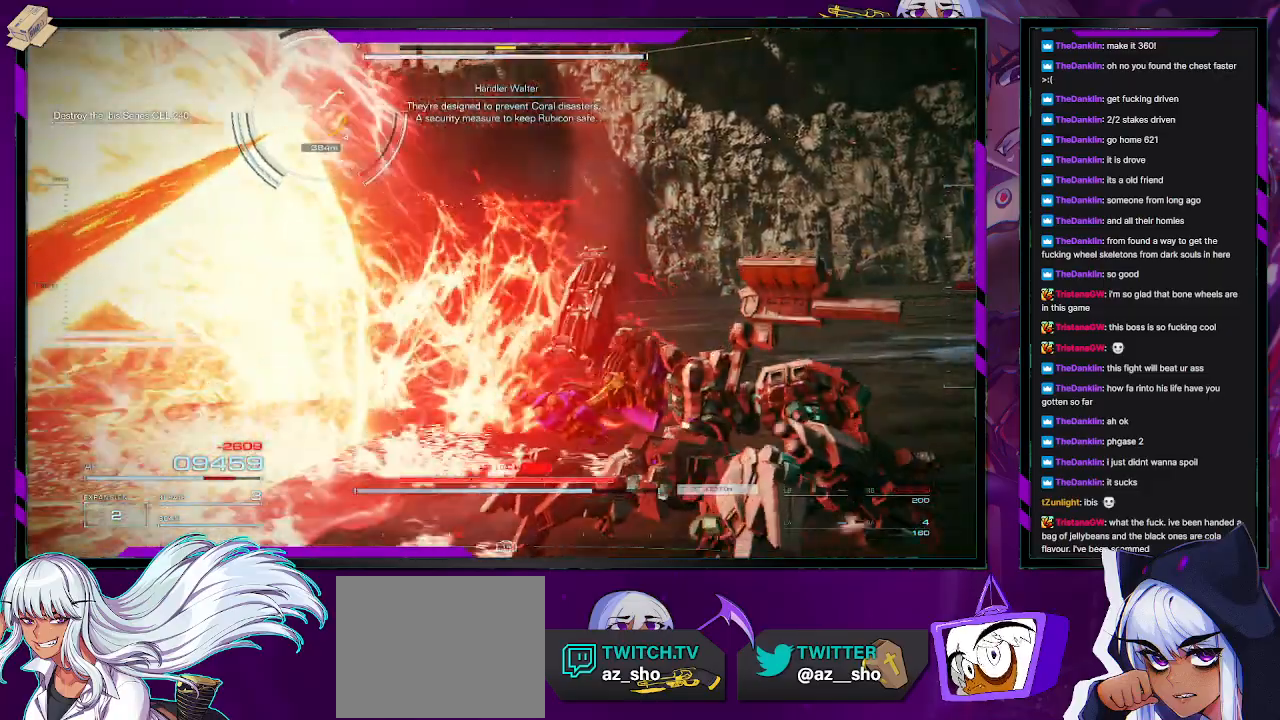
{"buttons": [], "left_stick": "up", "right_stick": "center", "events": [[50, "right_stick", "left"], [317, "right_stick", "center"]]}
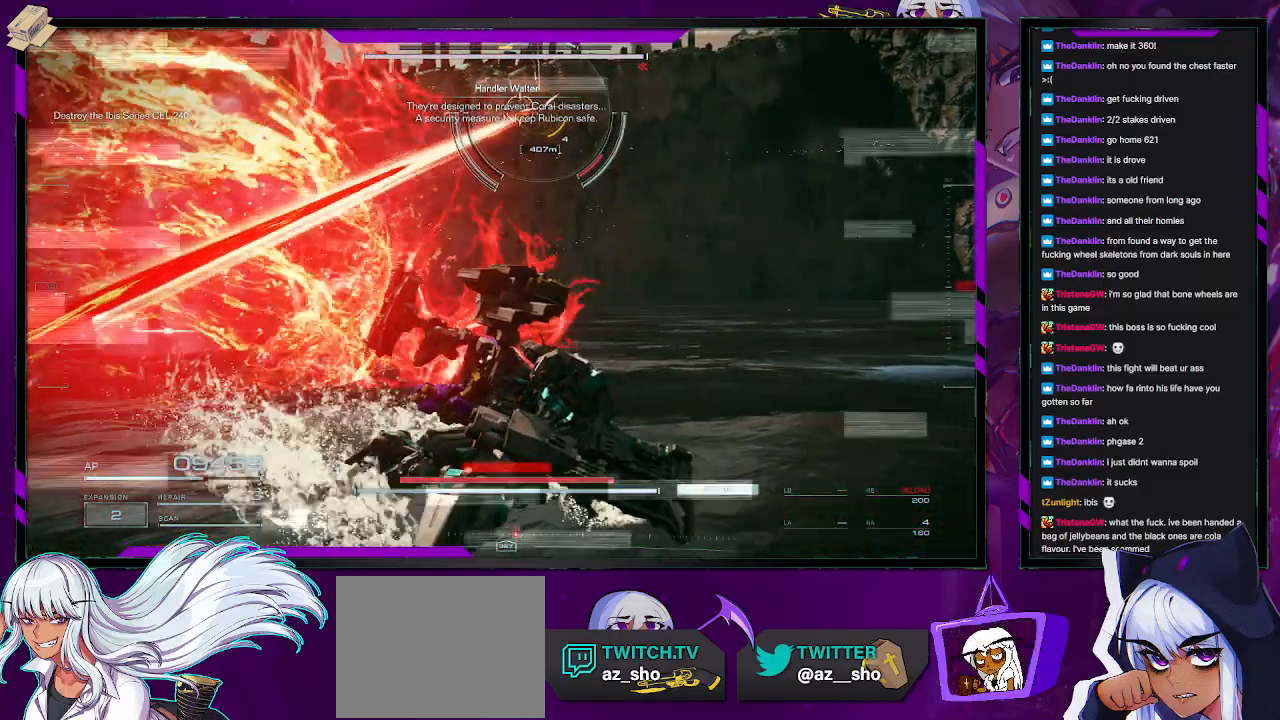
{"buttons": [], "left_stick": "up", "right_stick": "center", "events": [[217, "X", "down"], [333, "X", "up"], [400, "X", "down"], [500, "X", "up"]]}
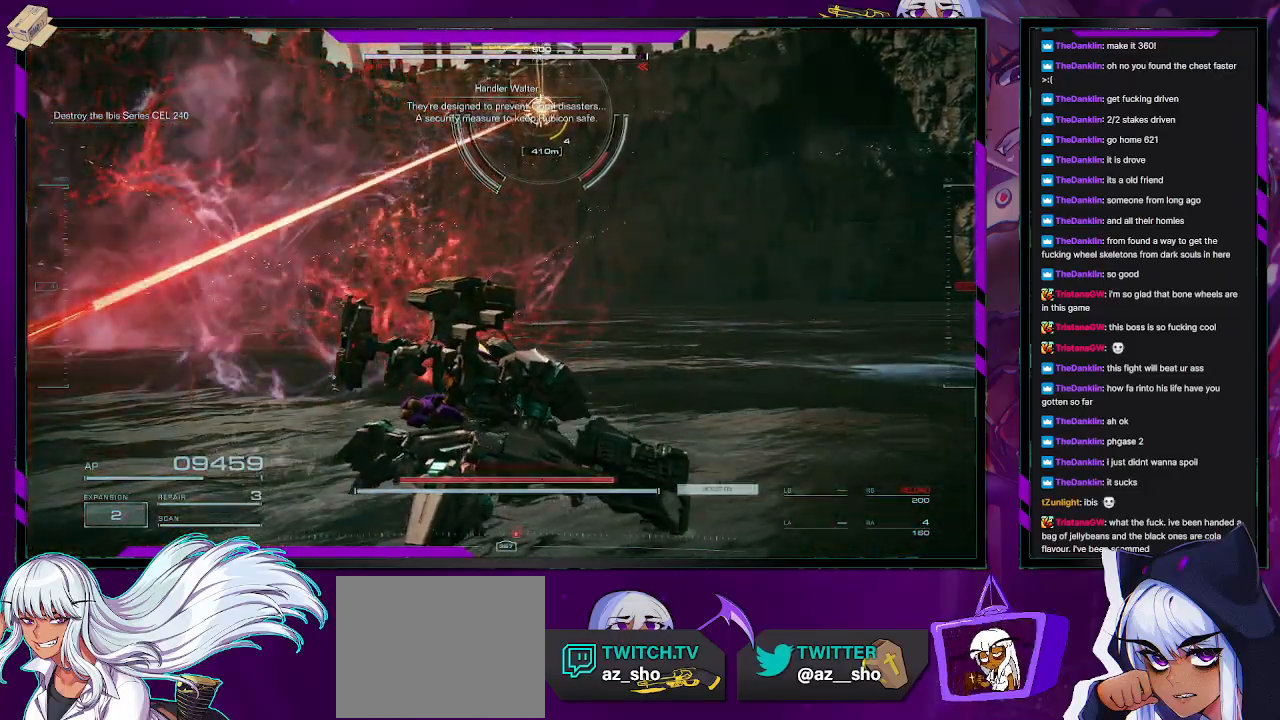
{"buttons": ["L3"], "left_stick": "up", "right_stick": "center", "events": [[83, "X", "down"], [183, "X", "up"], [467, "L3", "down"]]}
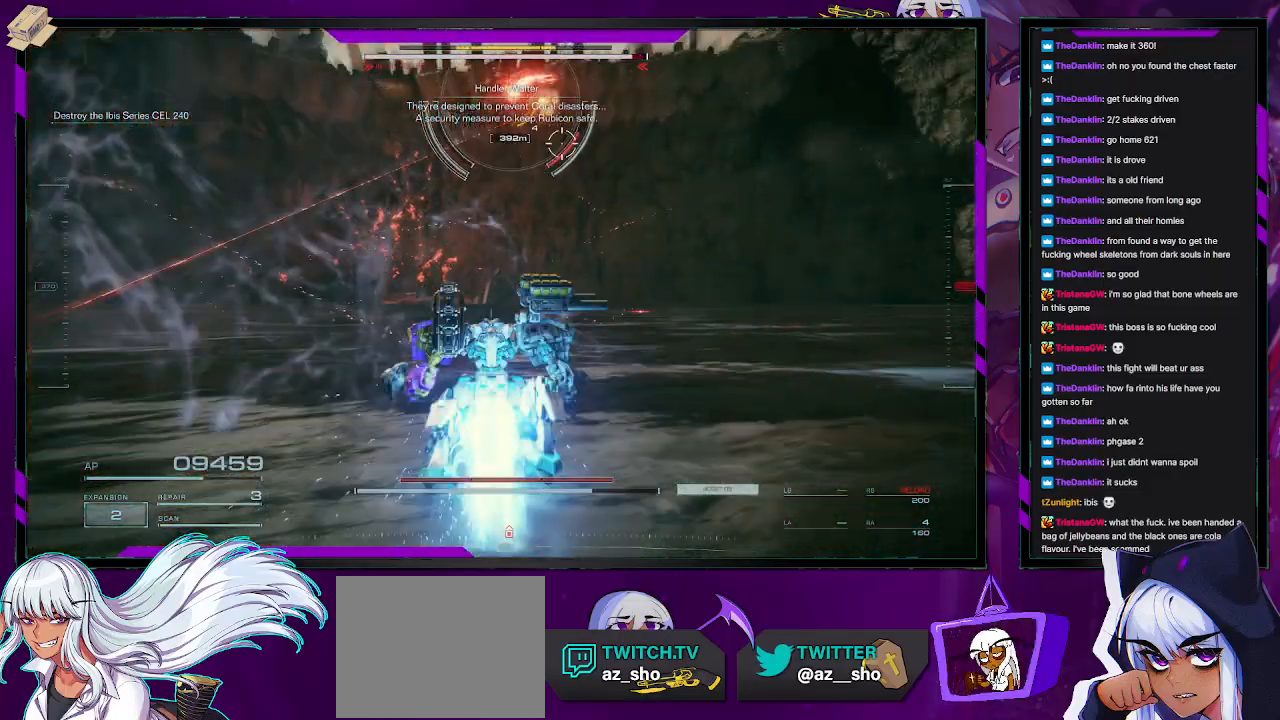
{"buttons": [], "left_stick": "up", "right_stick": "center", "events": [[100, "L3", "up"], [133, "right_stick", "up-left"], [433, "right_stick", "center"]]}
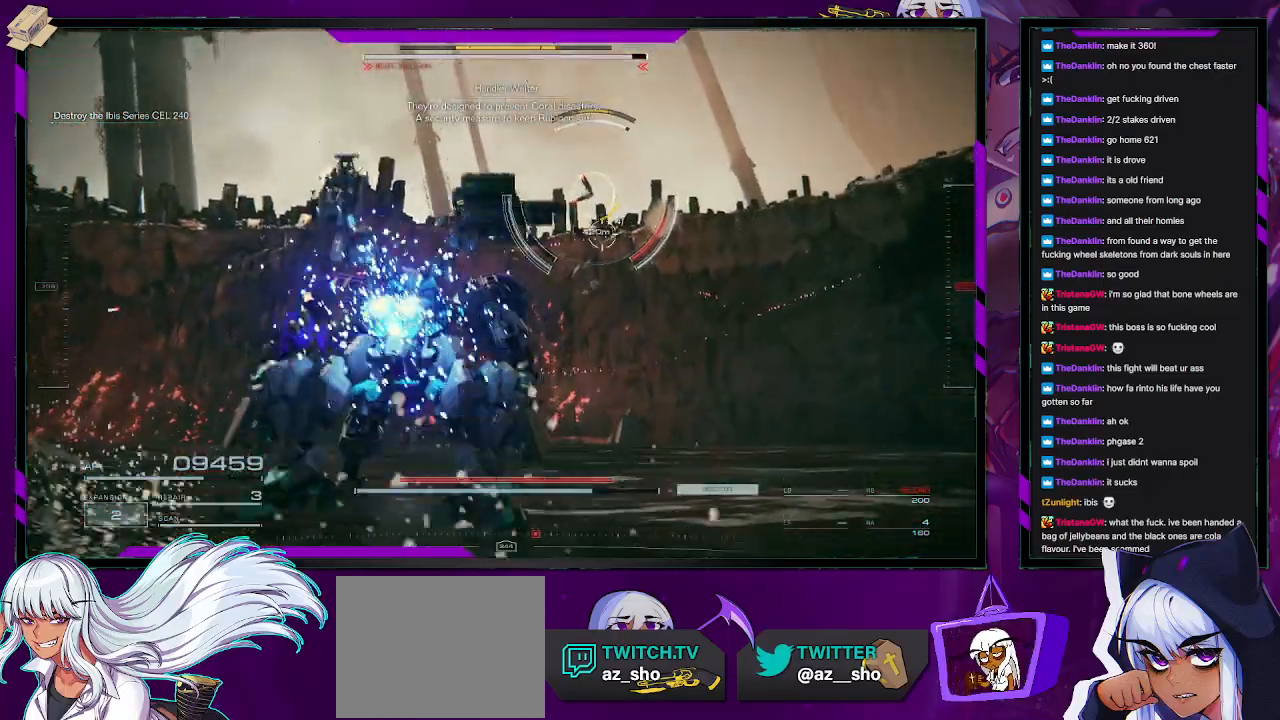
{"buttons": [], "left_stick": "up", "right_stick": "right", "events": [[133, "right_stick", "up-left"], [300, "right_stick", "center"], [417, "right_stick", "right"]]}
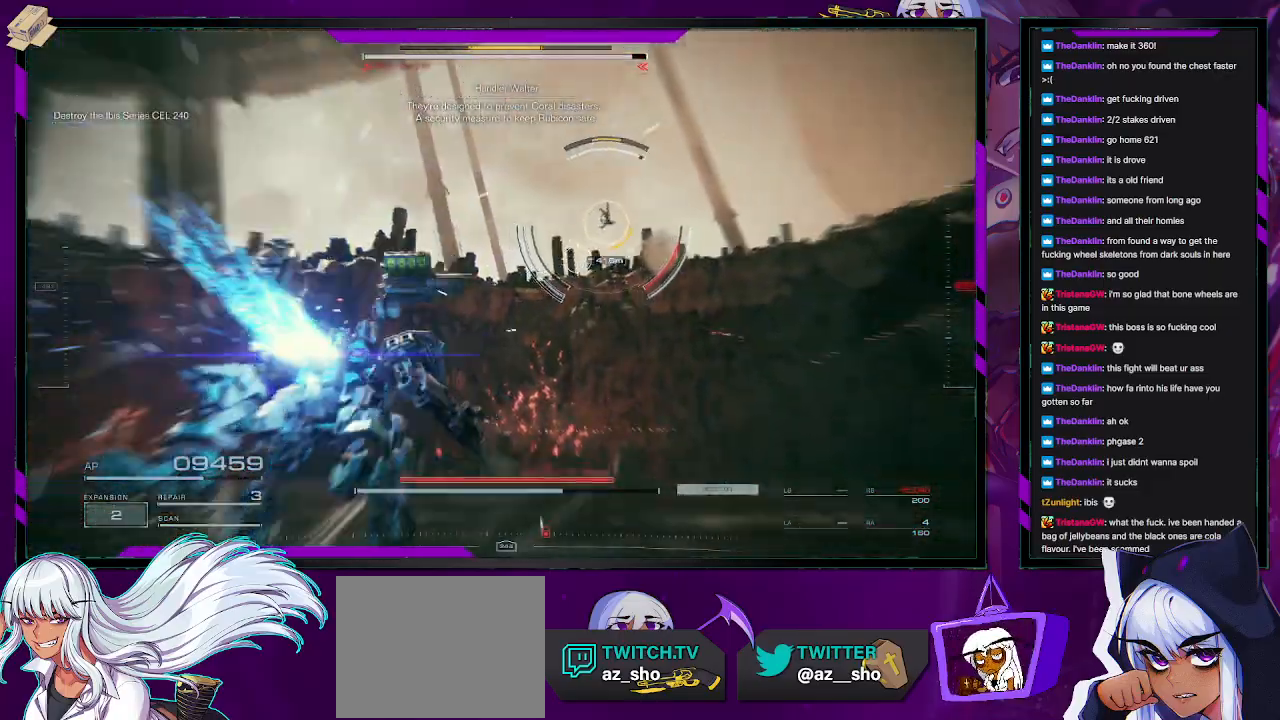
{"buttons": [], "left_stick": "up", "right_stick": "right", "events": [[67, "right_stick", "center"], [150, "R2", "down"], [250, "right_stick", "up-right"], [283, "R2", "up"], [500, "right_stick", "right"]]}
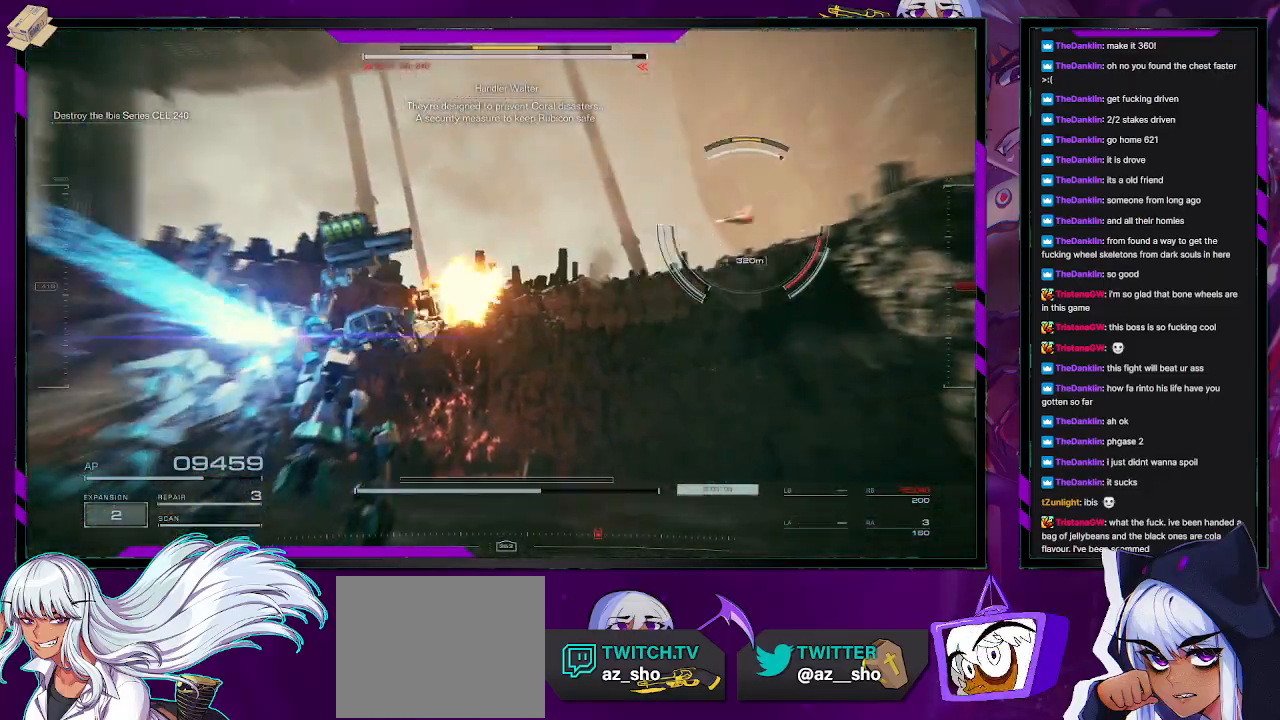
{"buttons": [], "left_stick": "down-right", "right_stick": "right", "events": [[50, "left_stick", "up-right"], [233, "left_stick", "right"], [367, "left_stick", "down-right"]]}
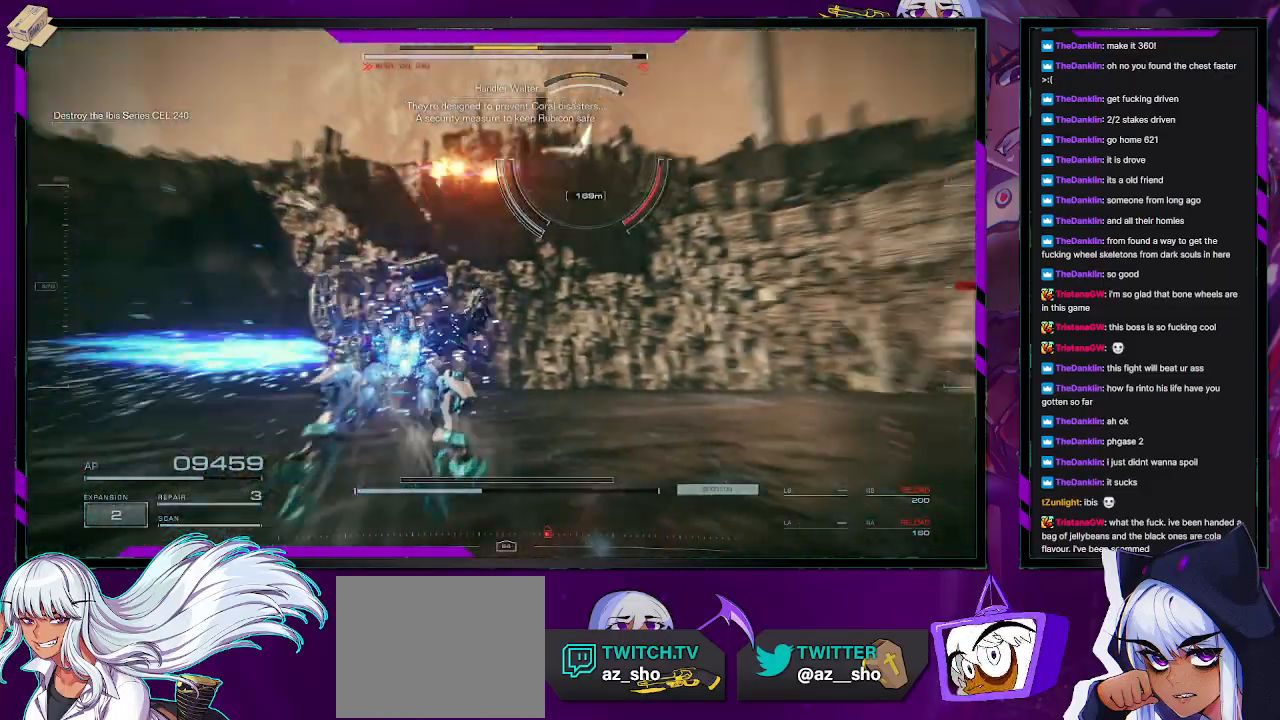
{"buttons": [], "left_stick": "down", "right_stick": "up-right", "events": [[50, "right_stick", "center"], [67, "left_stick", "up-right"], [167, "right_stick", "right"], [317, "right_stick", "up-right"], [433, "left_stick", "down-right"], [500, "left_stick", "down"]]}
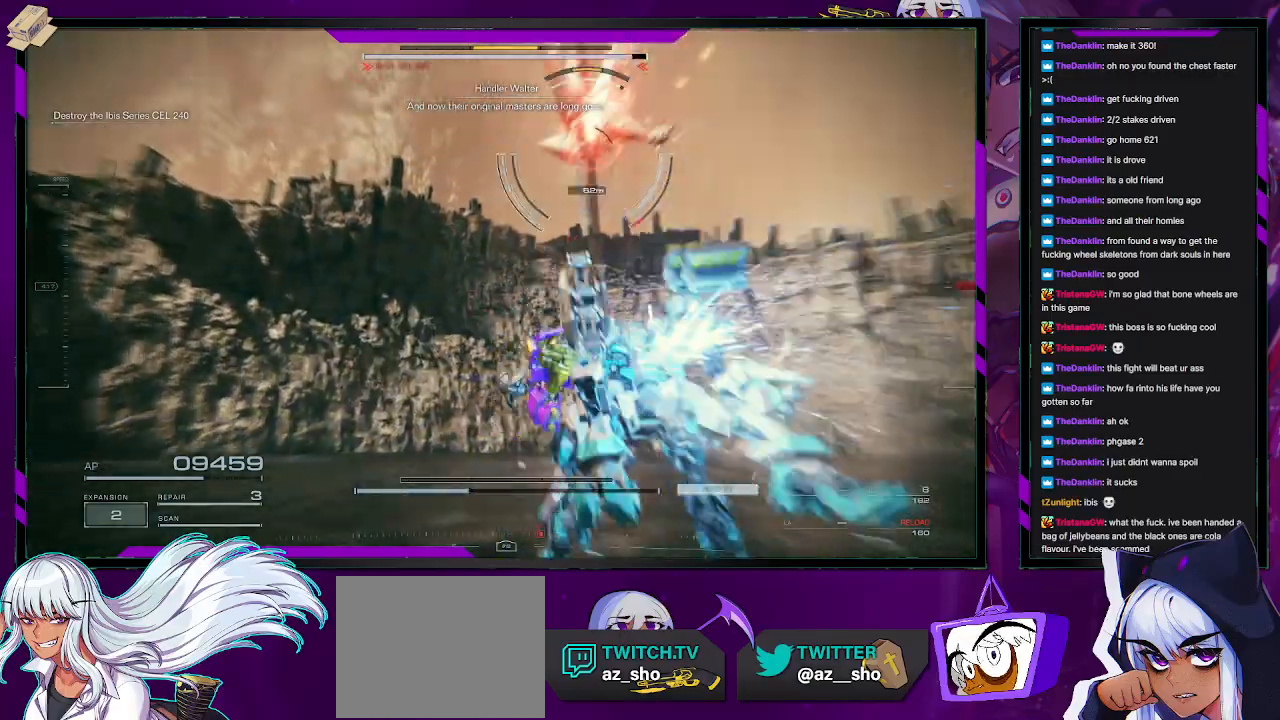
{"buttons": [], "left_stick": "down-left", "right_stick": "left", "events": [[117, "right_stick", "right"], [183, "left_stick", "center"], [283, "left_stick", "down"], [317, "right_stick", "left"], [483, "left_stick", "down-left"]]}
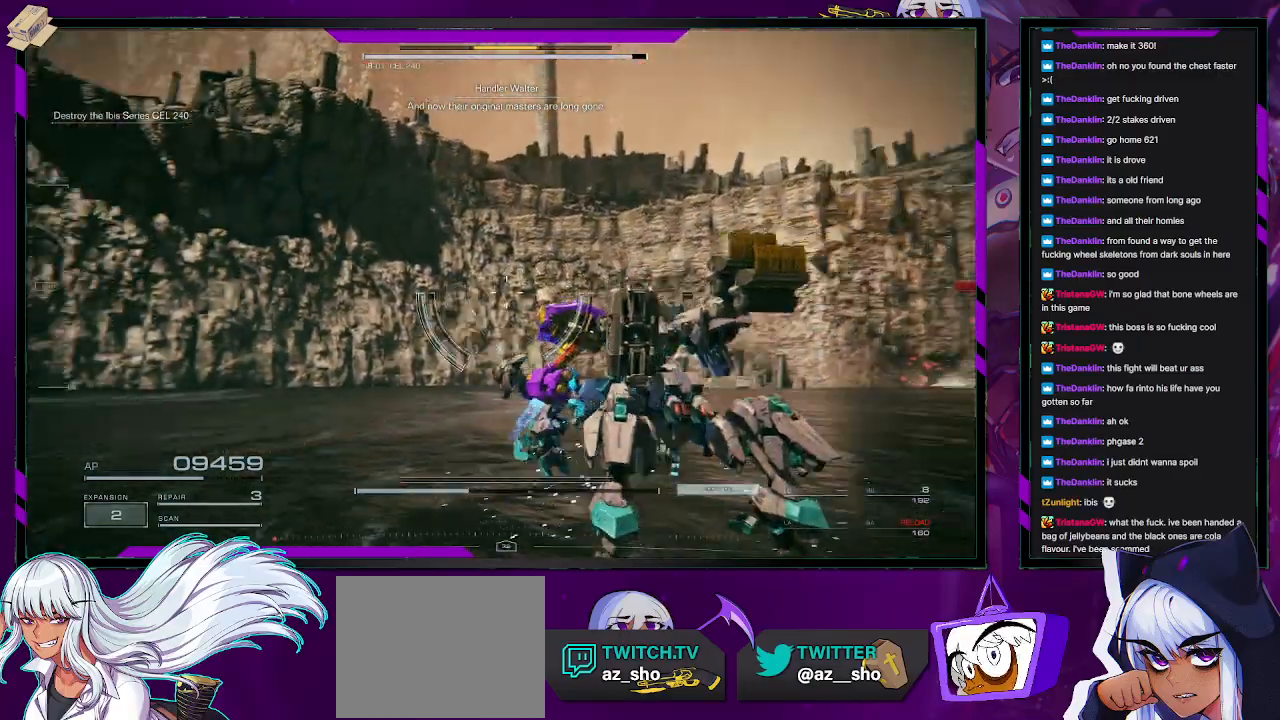
{"buttons": [], "left_stick": "center", "right_stick": "left", "events": [[183, "left_stick", "center"], [233, "left_stick", "down"], [367, "left_stick", "center"]]}
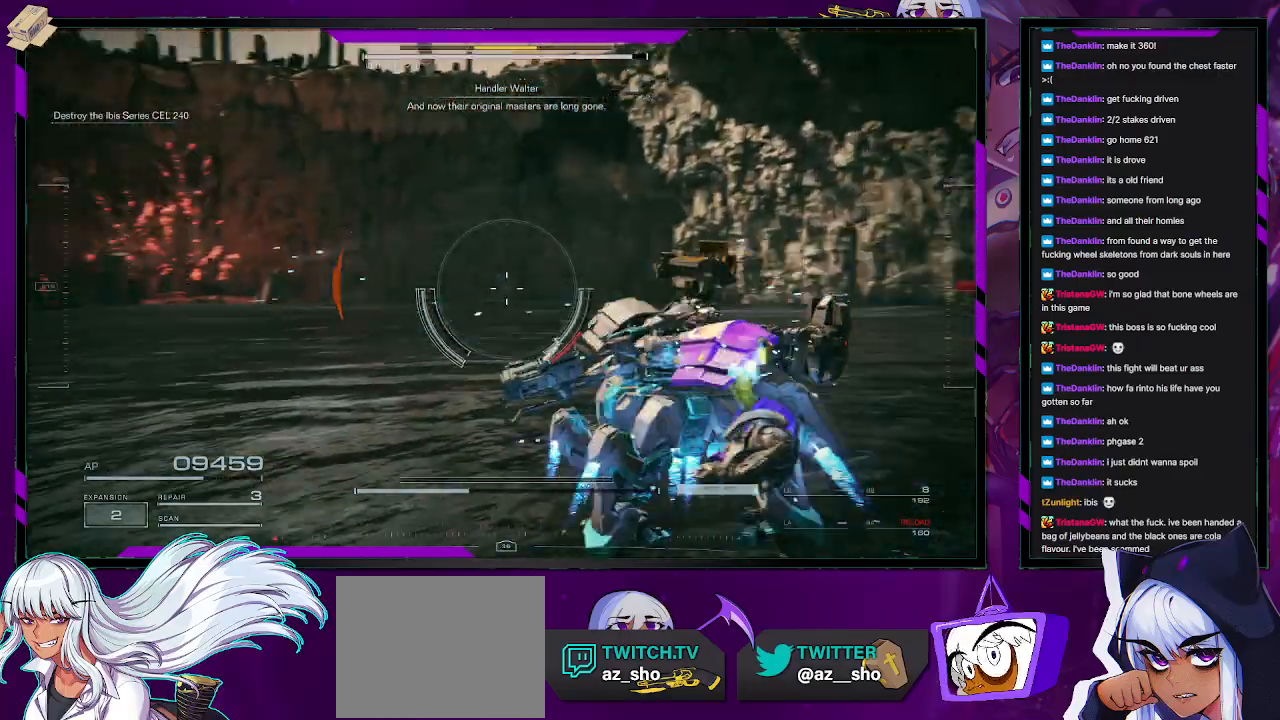
{"buttons": [], "left_stick": "up-left", "right_stick": "left", "events": [[33, "left_stick", "left"], [250, "left_stick", "up-left"]]}
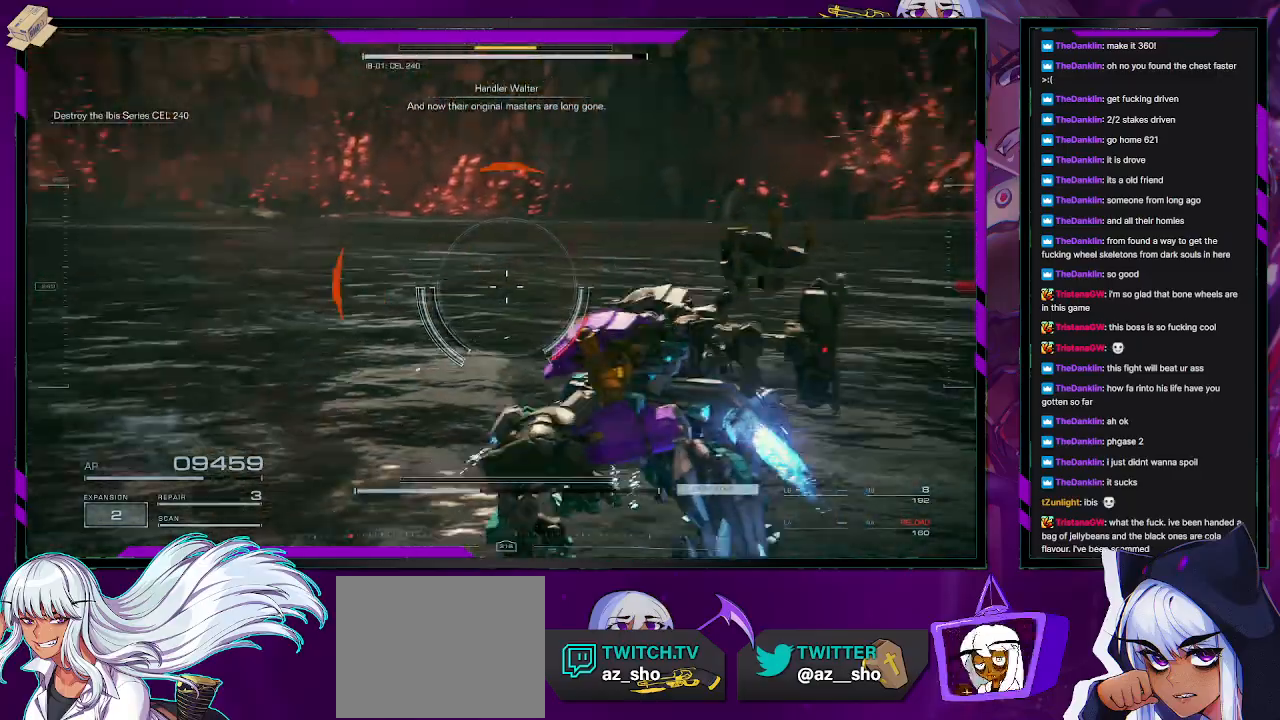
{"buttons": [], "left_stick": "up-left", "right_stick": "center", "events": [[350, "right_stick", "up-left"], [500, "right_stick", "center"]]}
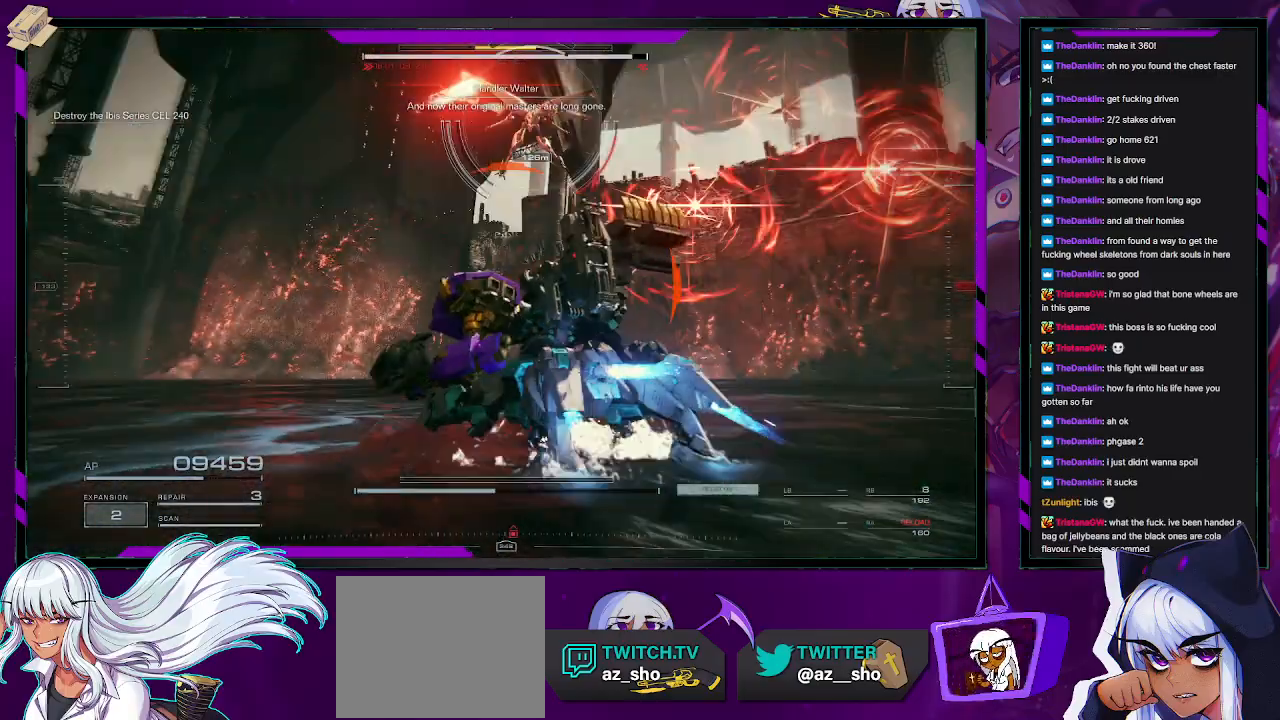
{"buttons": [], "left_stick": "left", "right_stick": "center", "events": [[133, "right_stick", "up-right"], [183, "left_stick", "left"], [300, "right_stick", "center"]]}
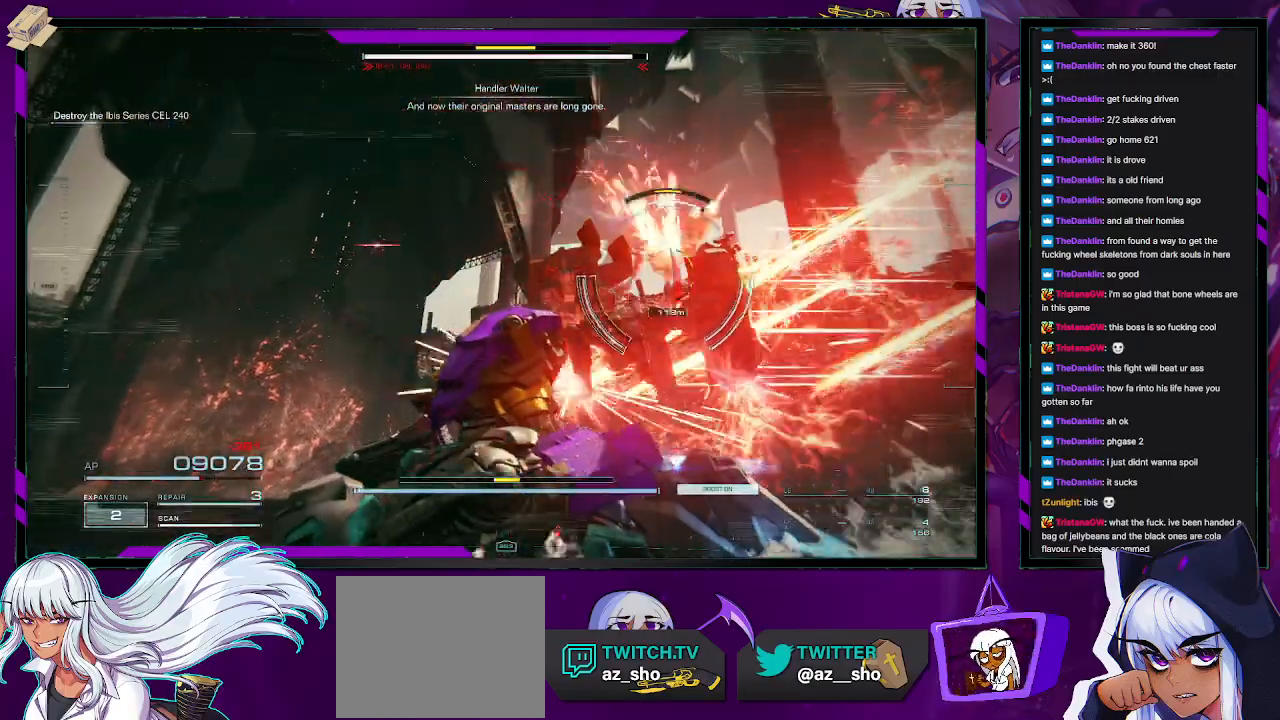
{"buttons": [], "left_stick": "up-left", "right_stick": "down-right", "events": [[50, "X", "down"], [117, "X", "up"], [117, "left_stick", "up-left"], [300, "right_stick", "right"], [400, "right_stick", "down-right"]]}
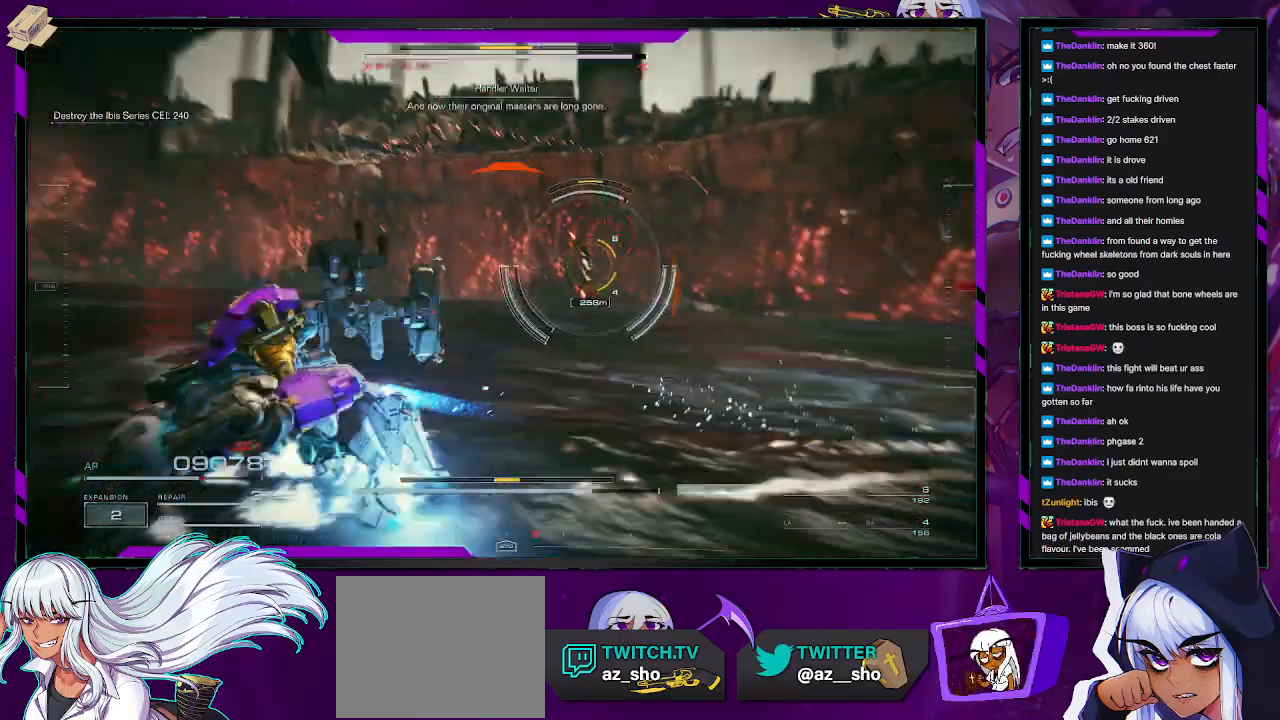
{"buttons": [], "left_stick": "up-left", "right_stick": "center", "events": [[83, "right_stick", "center"], [250, "R1", "down"], [333, "R1", "up"]]}
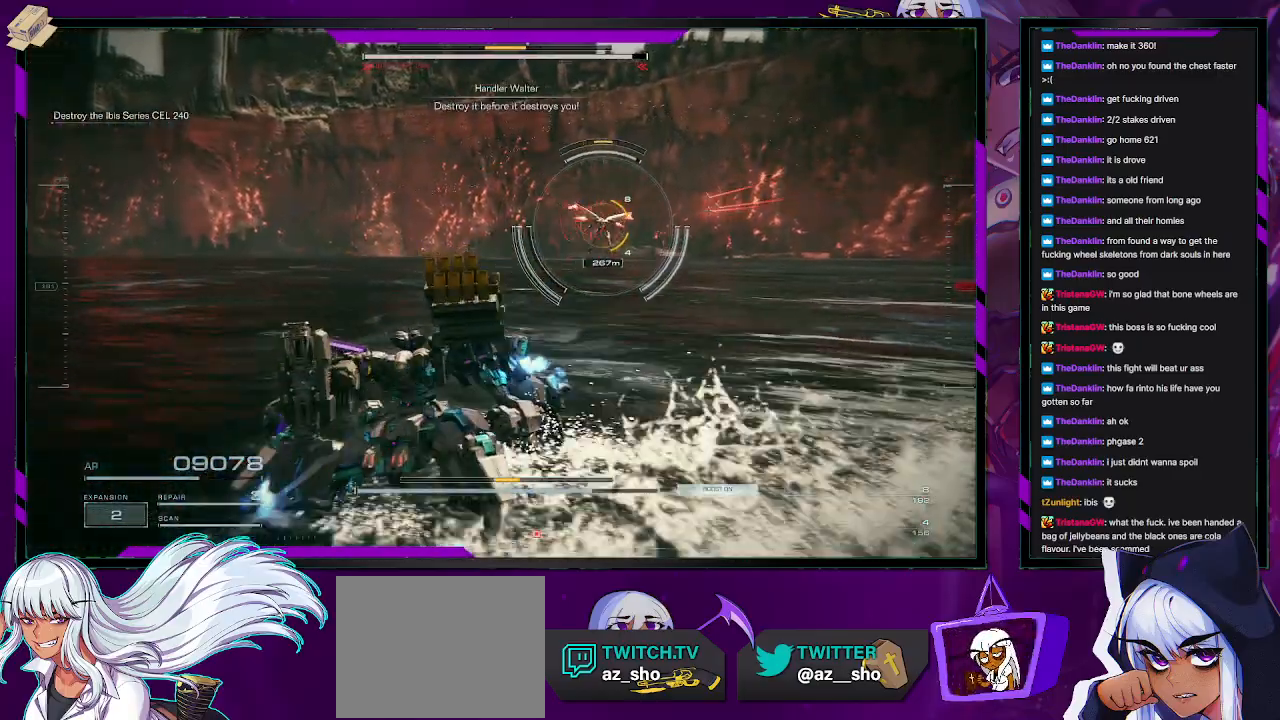
{"buttons": ["R2"], "left_stick": "up", "right_stick": "center", "events": [[233, "left_stick", "up"], [317, "R2", "down"], [383, "R2", "up"], [500, "R2", "down"]]}
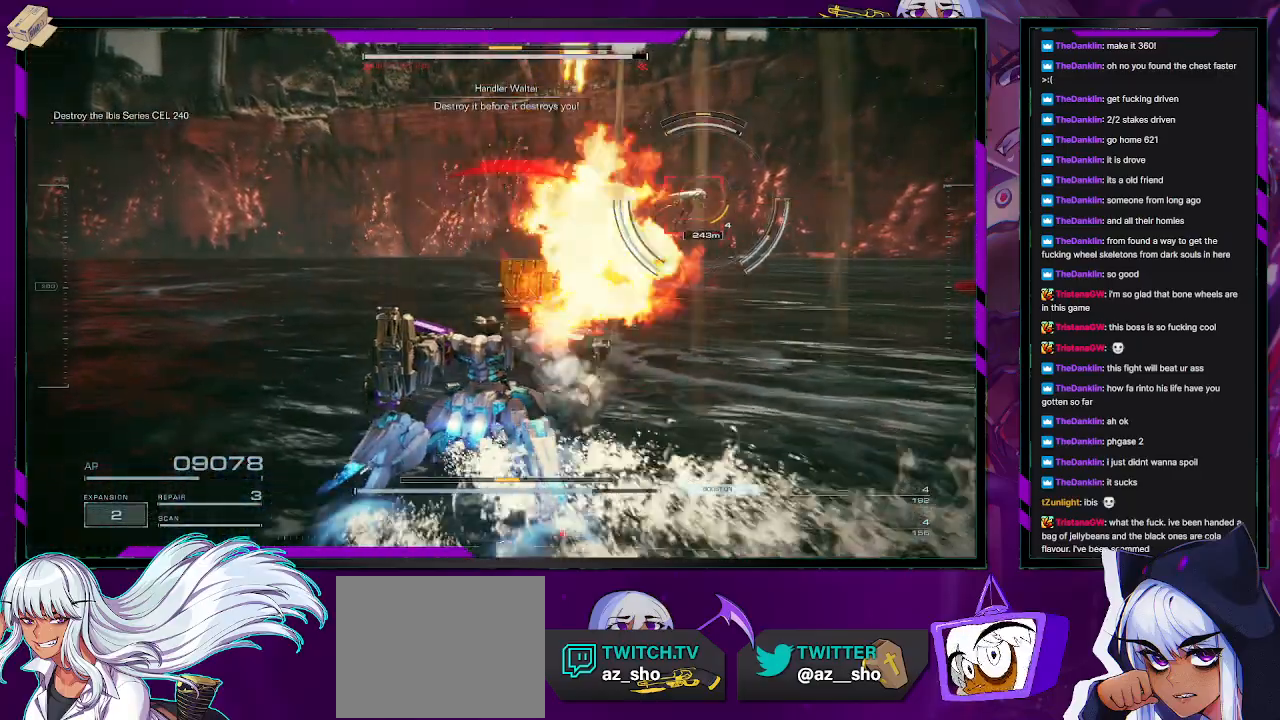
{"buttons": [], "left_stick": "up-right", "right_stick": "center", "events": [[50, "R2", "up"], [117, "left_stick", "up-right"], [150, "R2", "down"], [200, "R2", "up"], [200, "right_stick", "right"], [250, "right_stick", "up-right"], [400, "right_stick", "center"]]}
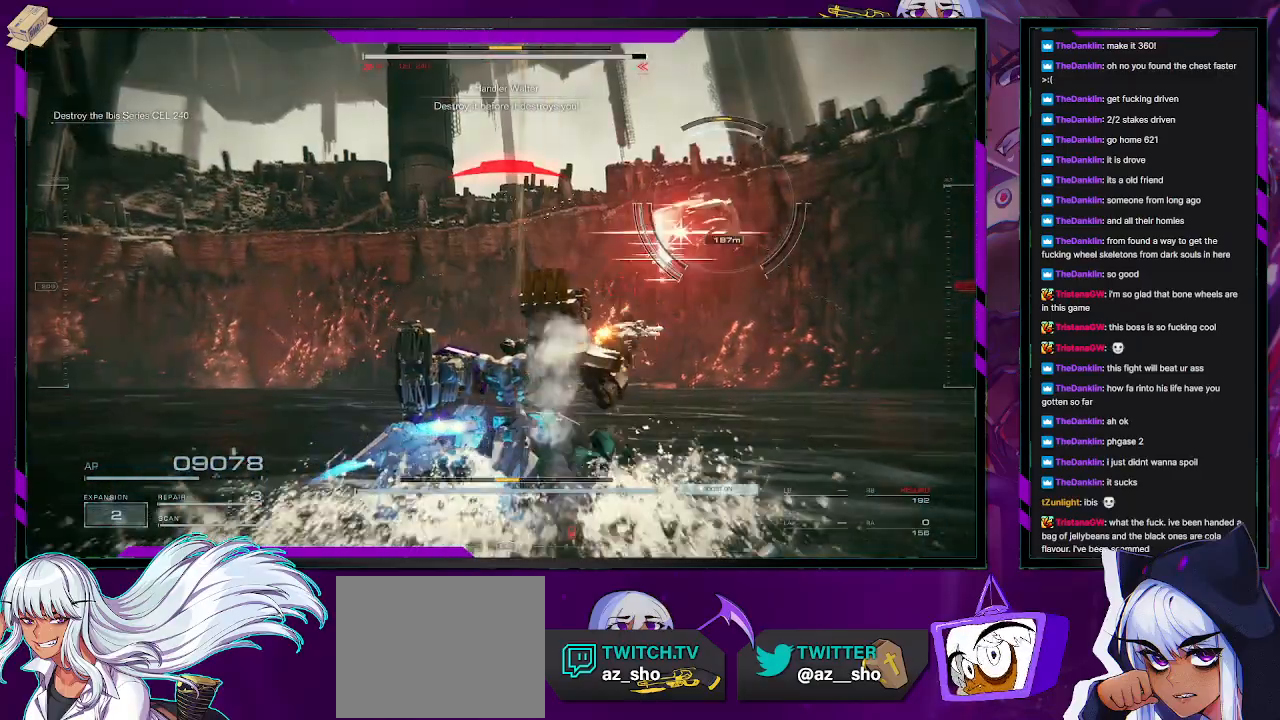
{"buttons": [], "left_stick": "down-right", "right_stick": "center", "events": [[167, "right_stick", "right"], [200, "left_stick", "right"], [217, "right_stick", "center"], [267, "X", "down"], [333, "left_stick", "down-right"], [417, "X", "up"]]}
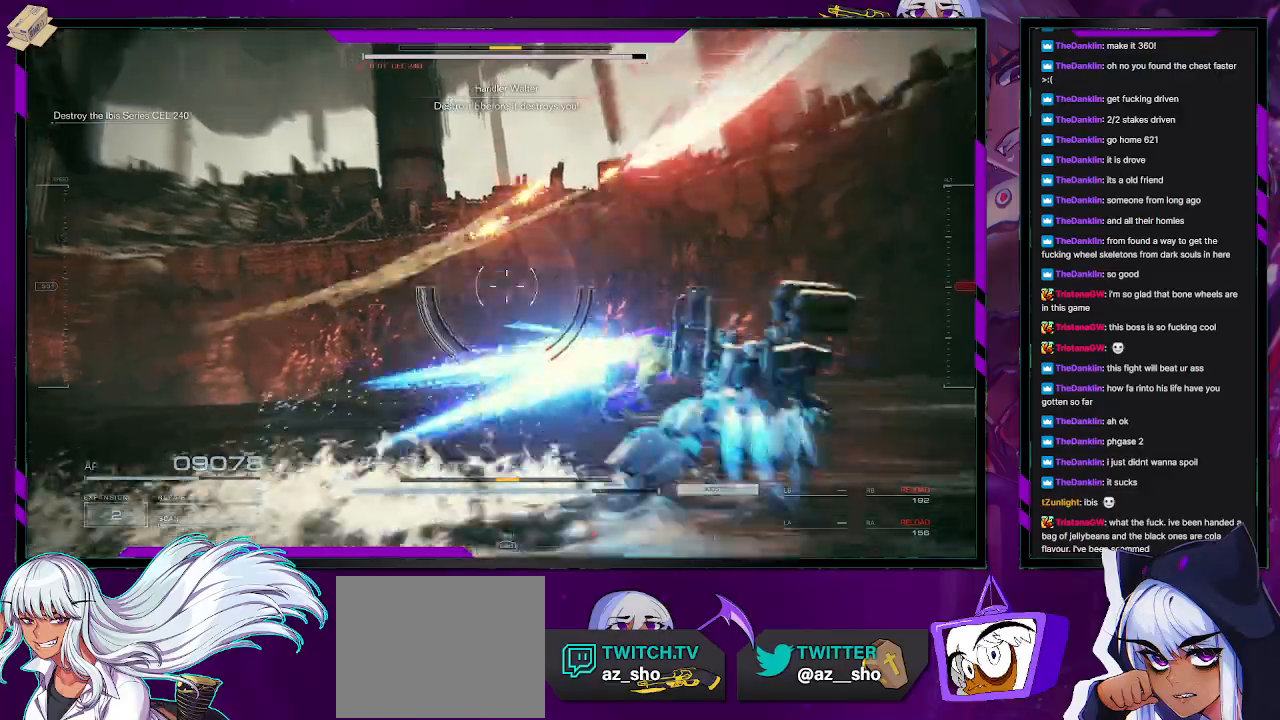
{"buttons": [], "left_stick": "right", "right_stick": "up-left", "events": [[233, "right_stick", "left"], [267, "left_stick", "right"], [467, "right_stick", "up-left"]]}
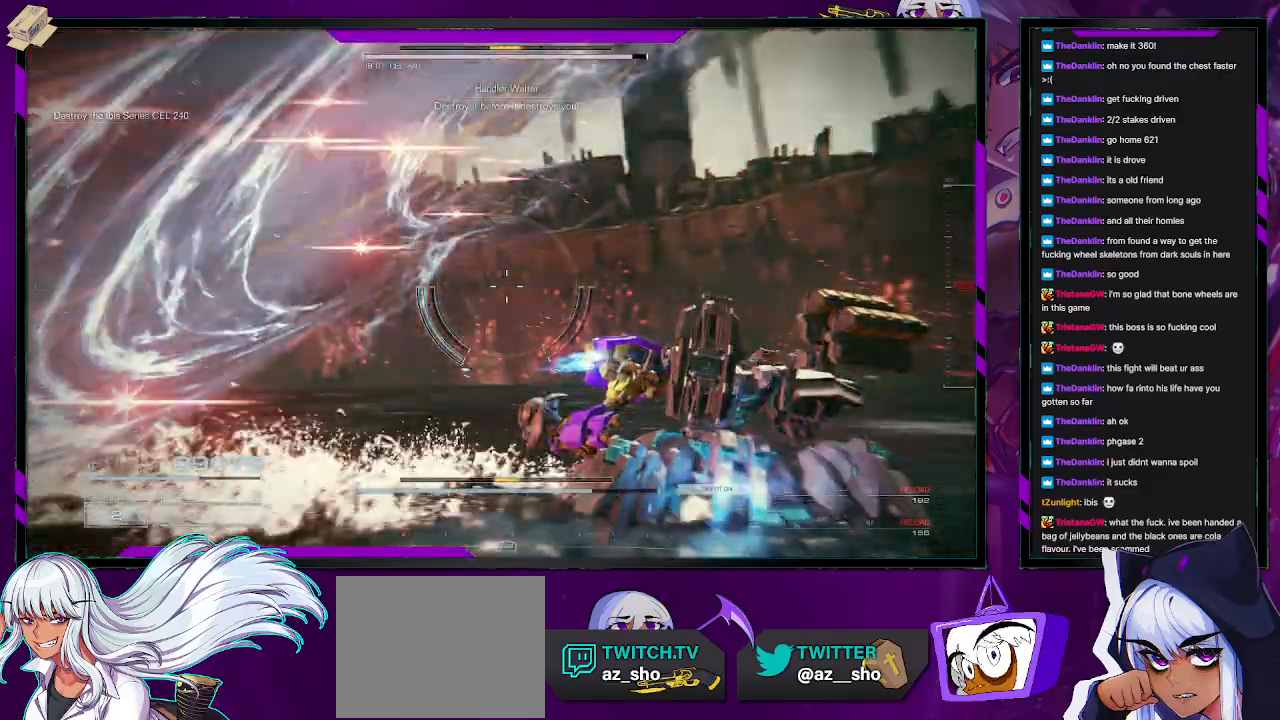
{"buttons": [], "left_stick": "left", "right_stick": "left", "events": [[67, "left_stick", "down-right"], [183, "left_stick", "down"], [317, "left_stick", "down-left"], [417, "right_stick", "left"], [500, "left_stick", "left"]]}
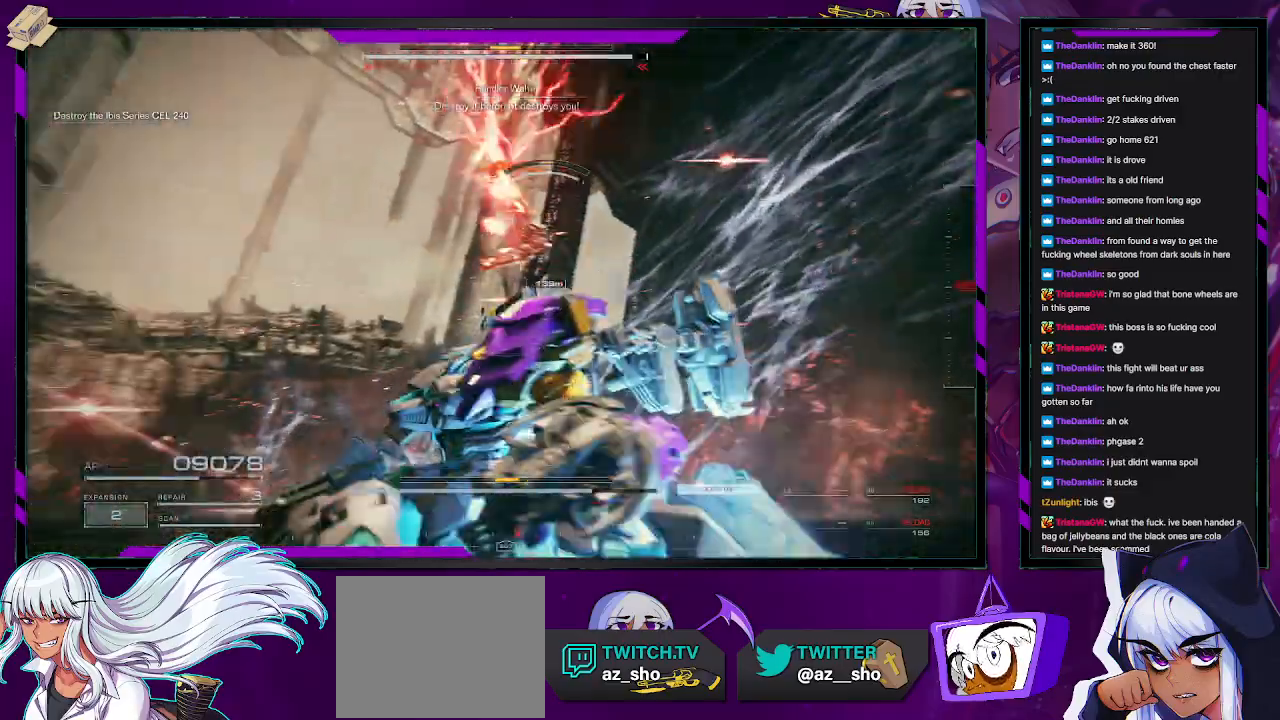
{"buttons": [], "left_stick": "up-left", "right_stick": "right", "events": [[200, "left_stick", "up-left"], [217, "right_stick", "center"], [267, "right_stick", "right"]]}
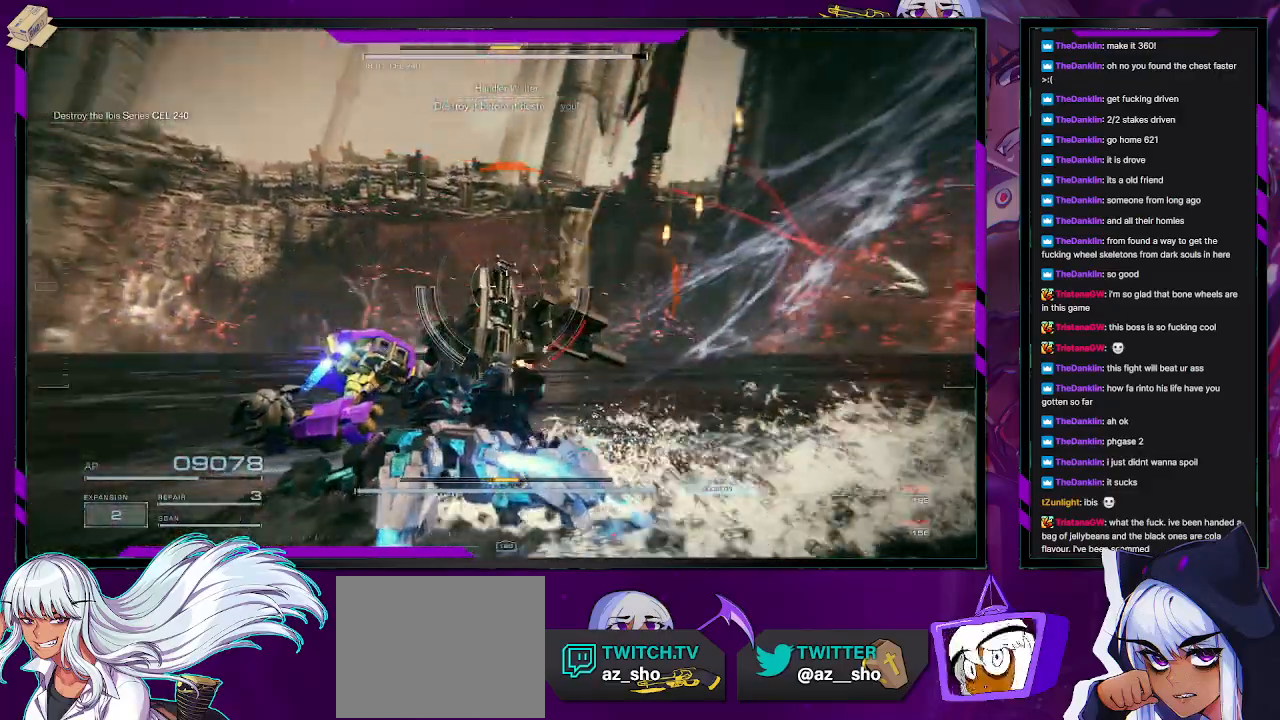
{"buttons": ["L2"], "left_stick": "up-right", "right_stick": "center", "events": [[100, "left_stick", "up"], [217, "left_stick", "up-right"], [350, "right_stick", "center"], [483, "L2", "down"]]}
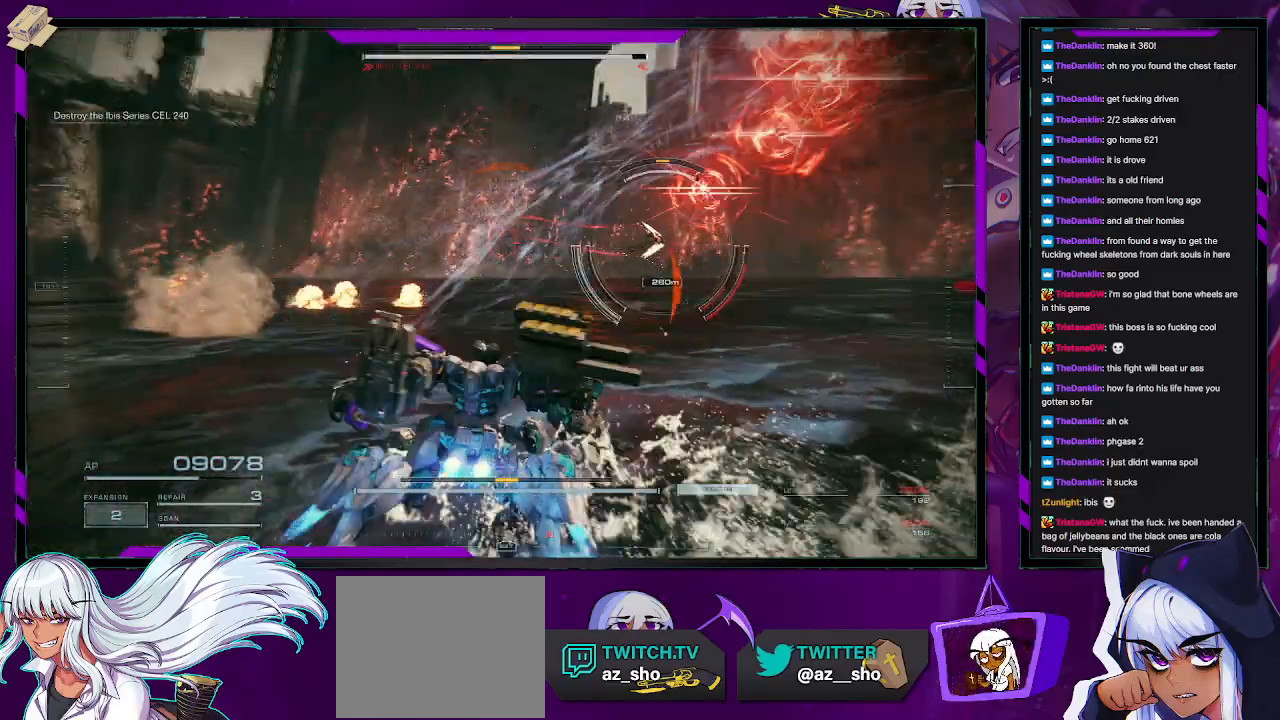
{"buttons": ["L2"], "left_stick": "right", "right_stick": "center", "events": [[83, "right_stick", "right"], [267, "right_stick", "center"], [350, "X", "down"], [383, "left_stick", "right"], [500, "X", "up"]]}